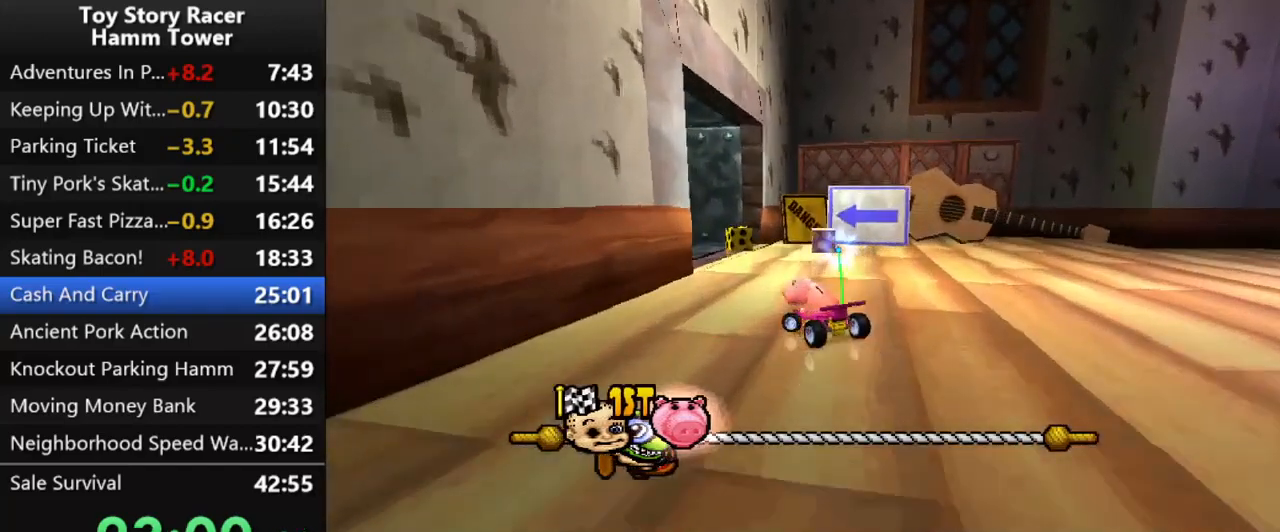
Gameplay with a controller (PlayStation layout); each line is a JSON object with the inputs held at the frame after it. "events" lists button and stick changes between this image and that frame as [ms after this image, input, new state], when the widget could be followed in between. Not read: L1 L3 R1 R3 left_stick.
{"buttons": ["CROSS"], "right_stick": "center", "events": [[400, "DPAD_LEFT", "up"]]}
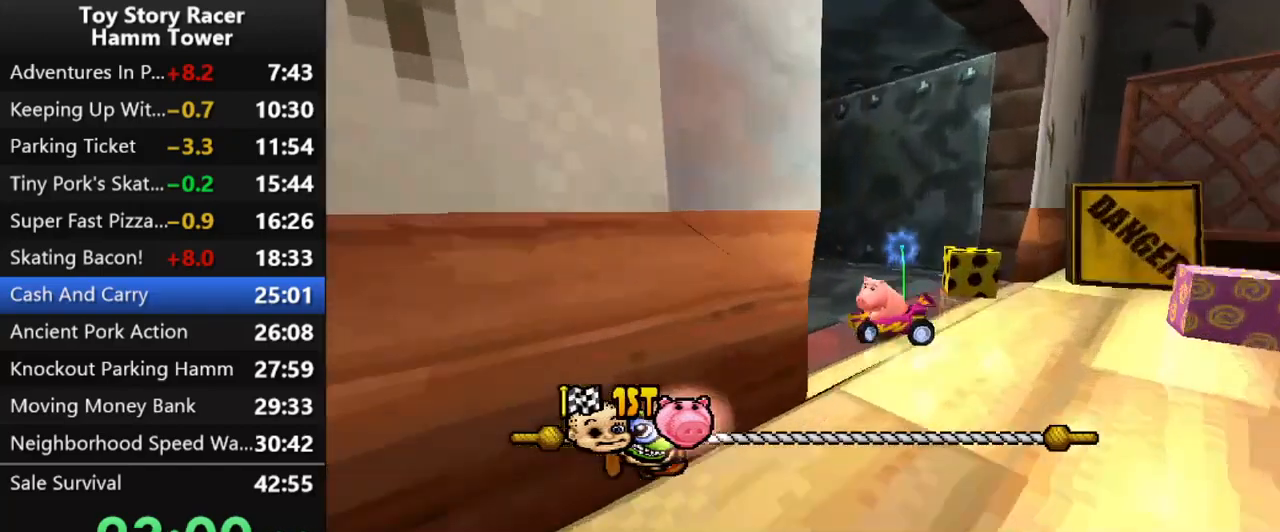
{"buttons": ["CROSS"], "right_stick": "center", "events": []}
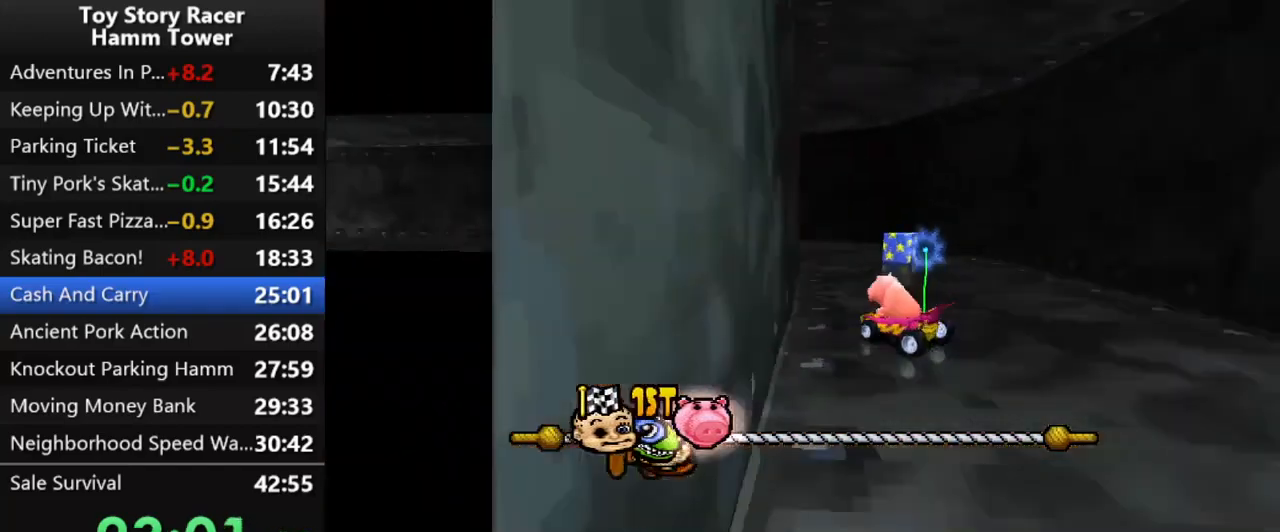
{"buttons": ["CROSS"], "right_stick": "center", "events": [[350, "DPAD_LEFT", "down"], [483, "DPAD_LEFT", "up"]]}
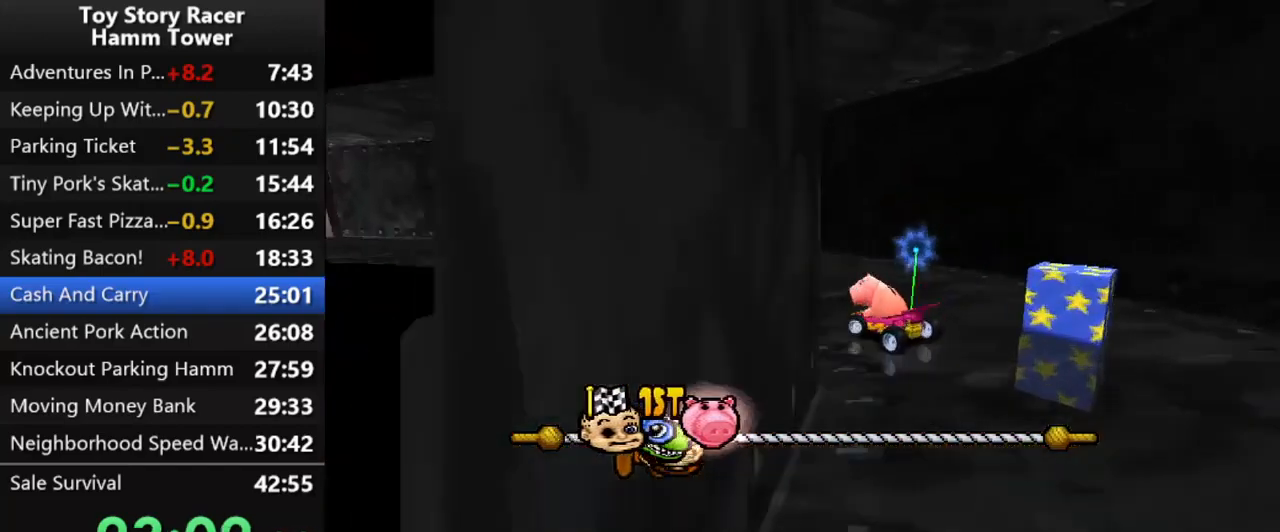
{"buttons": ["CROSS"], "right_stick": "center", "events": [[50, "DPAD_LEFT", "down"], [150, "DPAD_LEFT", "up"]]}
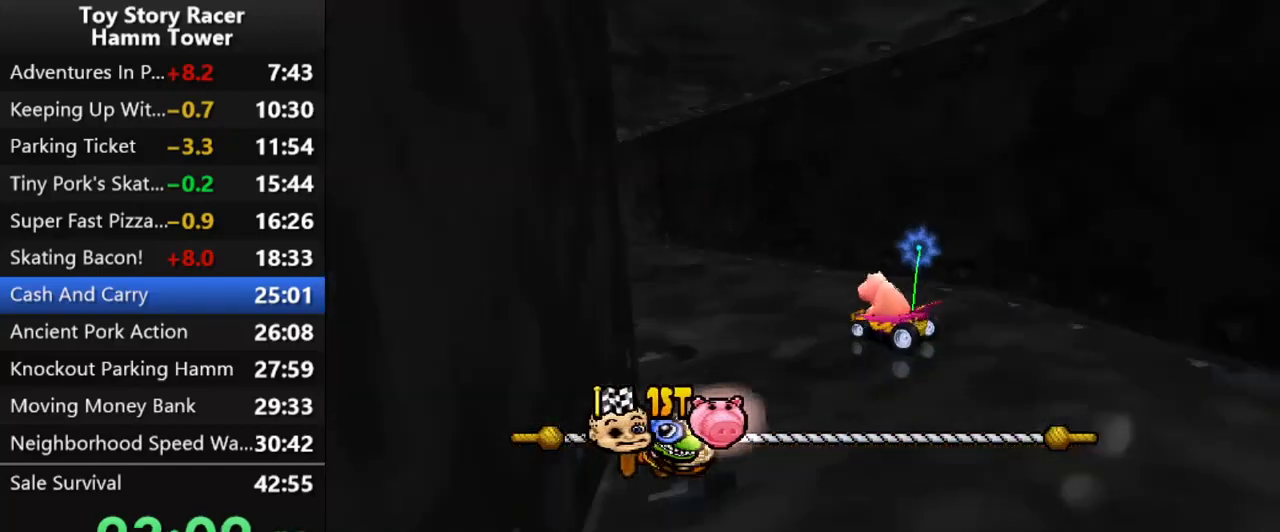
{"buttons": ["CROSS"], "right_stick": "center", "events": [[233, "DPAD_LEFT", "down"], [333, "DPAD_LEFT", "up"]]}
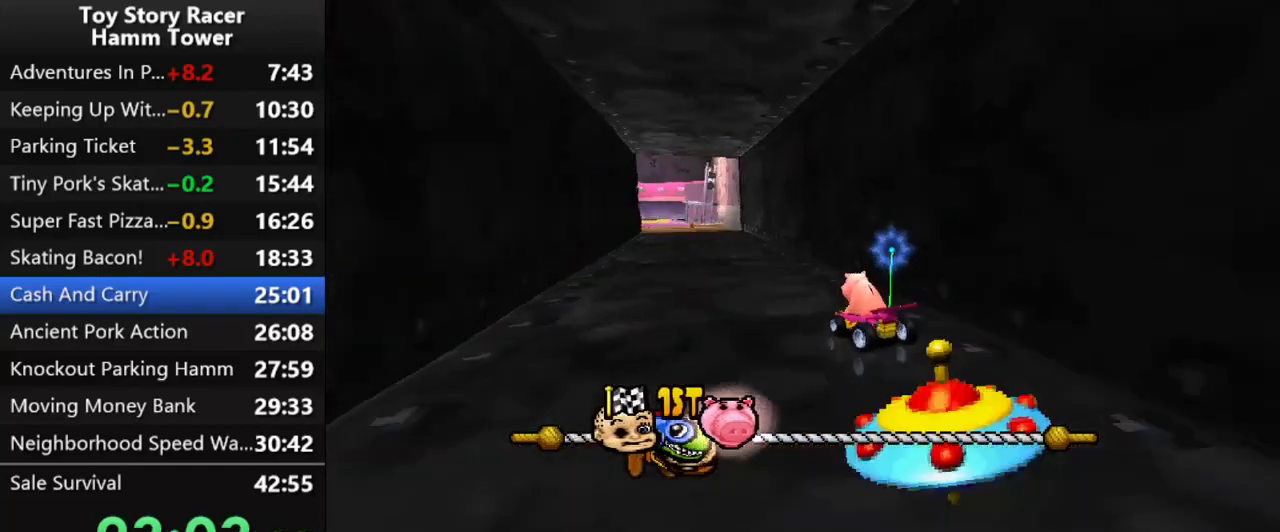
{"buttons": ["CROSS", "DPAD_LEFT"], "right_stick": "center", "events": [[483, "DPAD_LEFT", "down"]]}
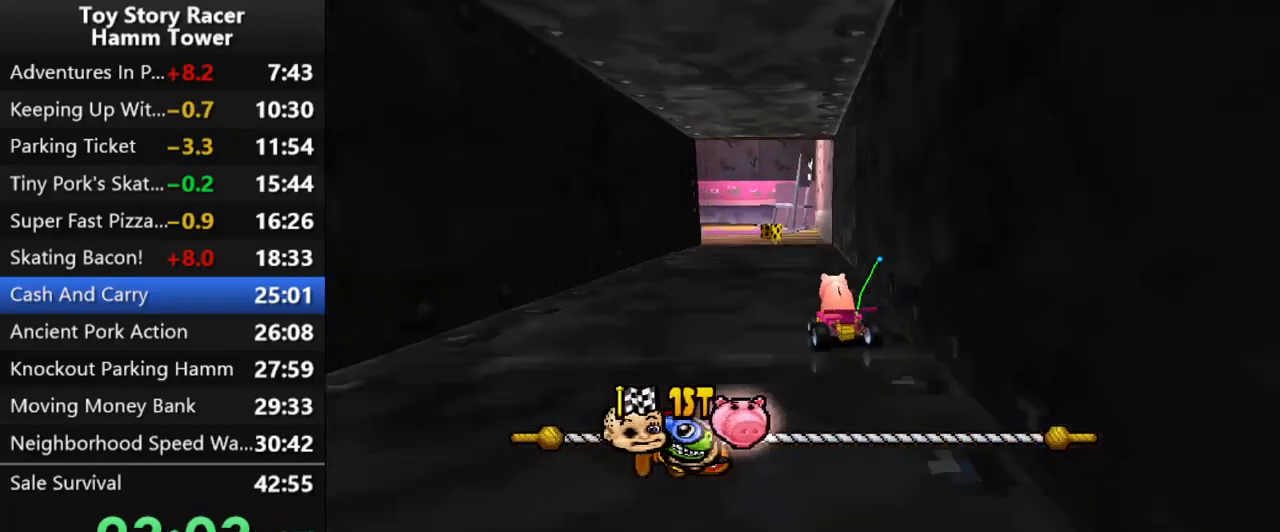
{"buttons": ["CROSS", "DPAD_RIGHT"], "right_stick": "center", "events": [[100, "DPAD_LEFT", "up"], [483, "DPAD_RIGHT", "down"]]}
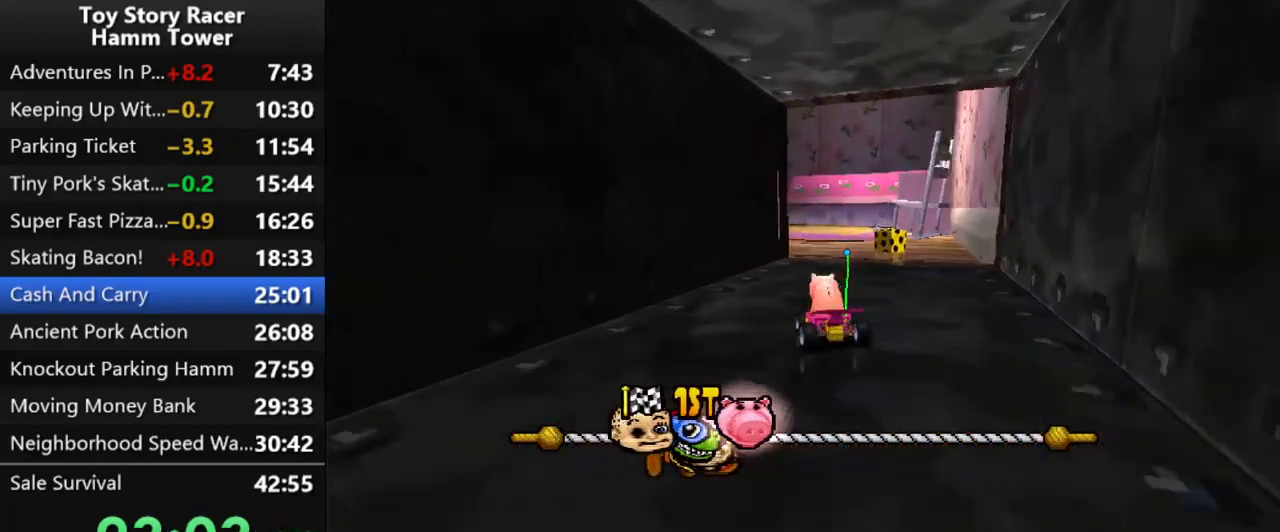
{"buttons": ["CROSS", "DPAD_LEFT"], "right_stick": "center", "events": [[83, "DPAD_RIGHT", "up"], [267, "DPAD_LEFT", "down"]]}
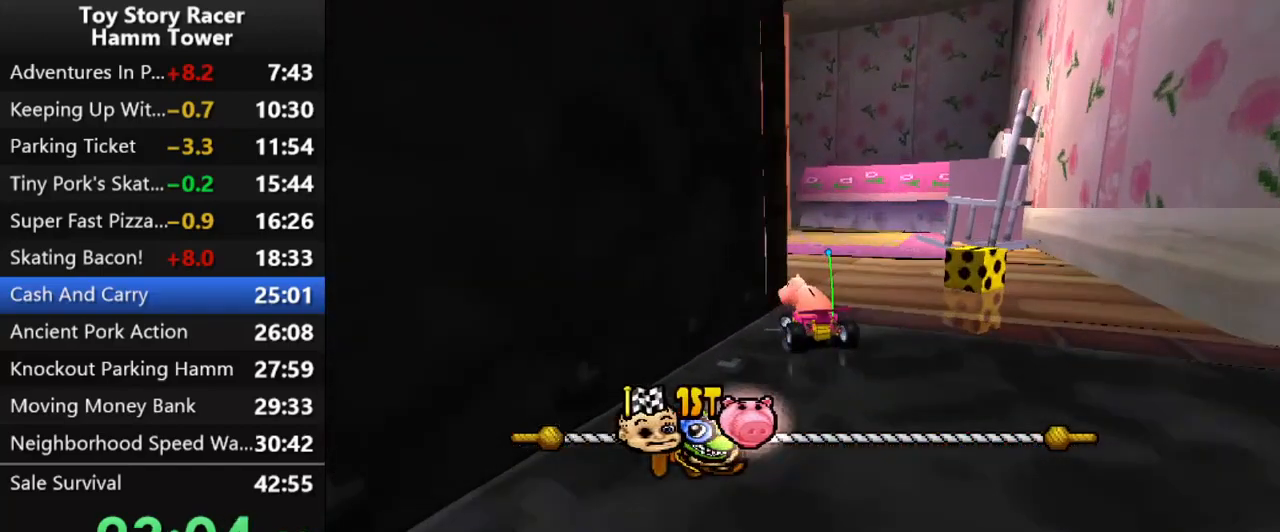
{"buttons": ["CROSS"], "right_stick": "center", "events": [[183, "DPAD_LEFT", "up"]]}
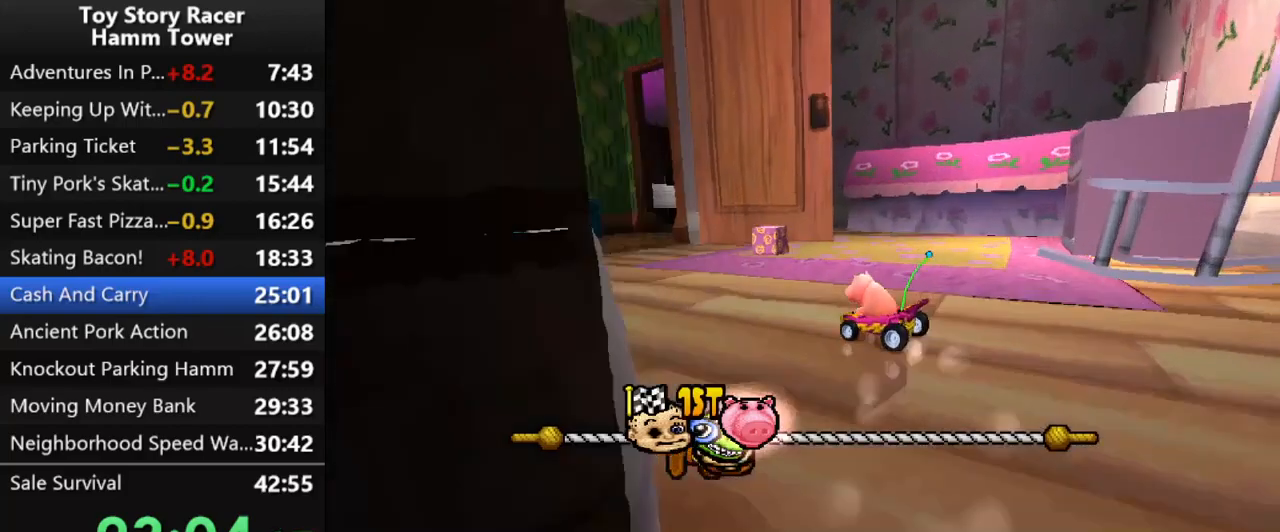
{"buttons": ["CROSS"], "right_stick": "center", "events": []}
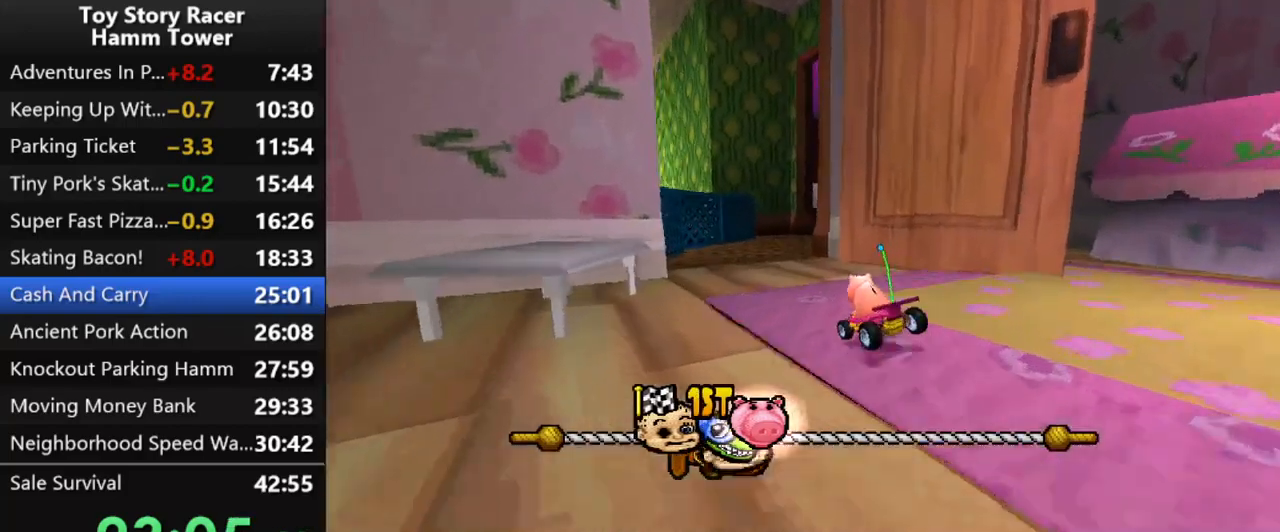
{"buttons": ["CROSS", "DPAD_RIGHT"], "right_stick": "center", "events": [[17, "DPAD_RIGHT", "down"], [100, "DPAD_RIGHT", "up"], [467, "DPAD_RIGHT", "down"]]}
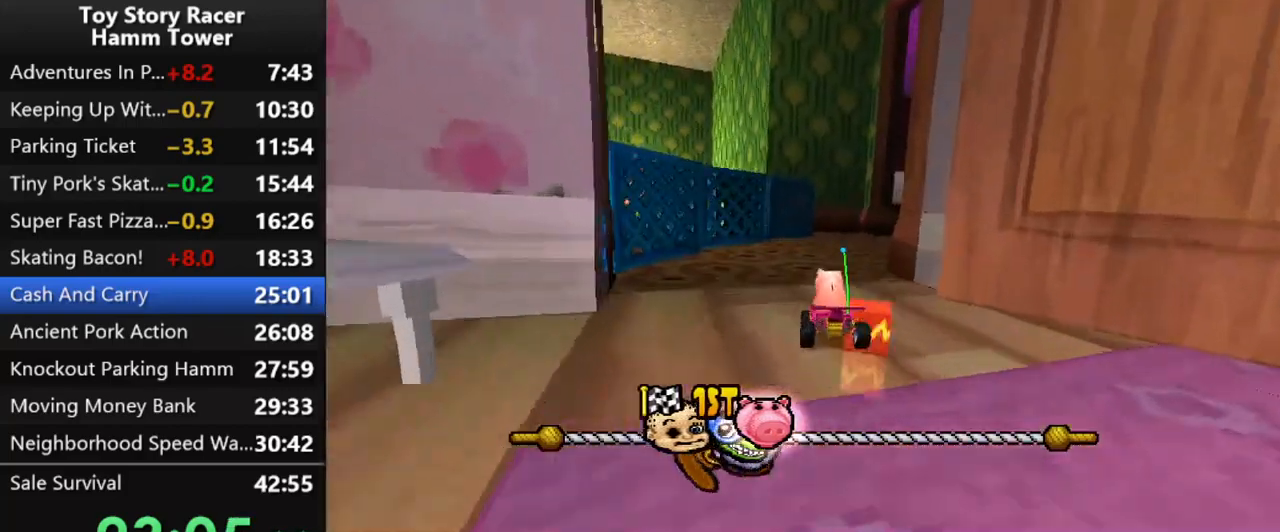
{"buttons": ["CROSS"], "right_stick": "center", "events": [[217, "DPAD_RIGHT", "up"]]}
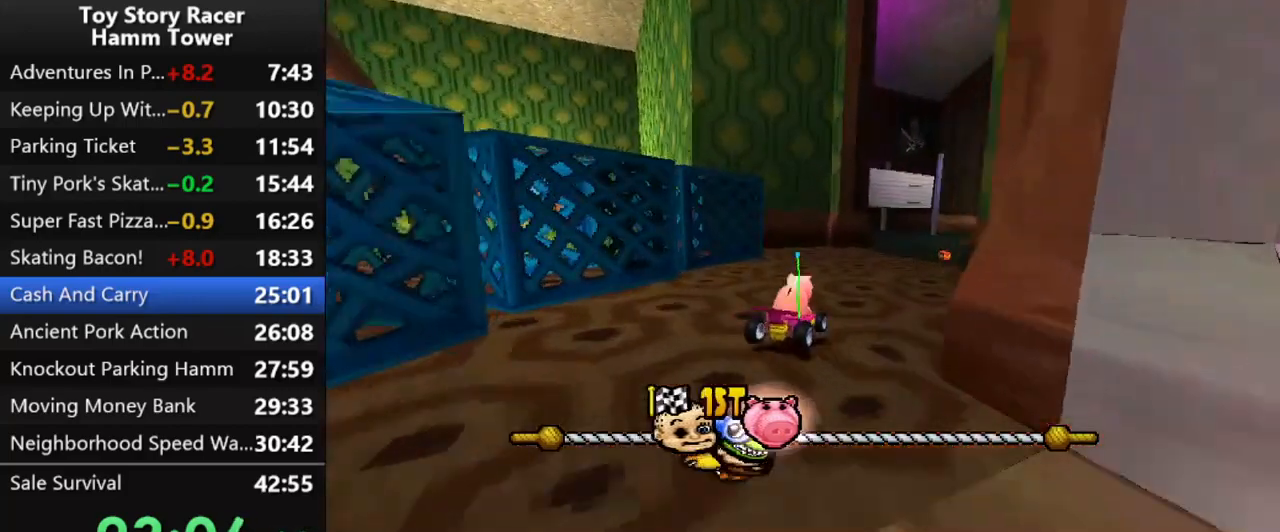
{"buttons": ["CROSS"], "right_stick": "center", "events": [[117, "DPAD_RIGHT", "down"], [217, "DPAD_RIGHT", "up"]]}
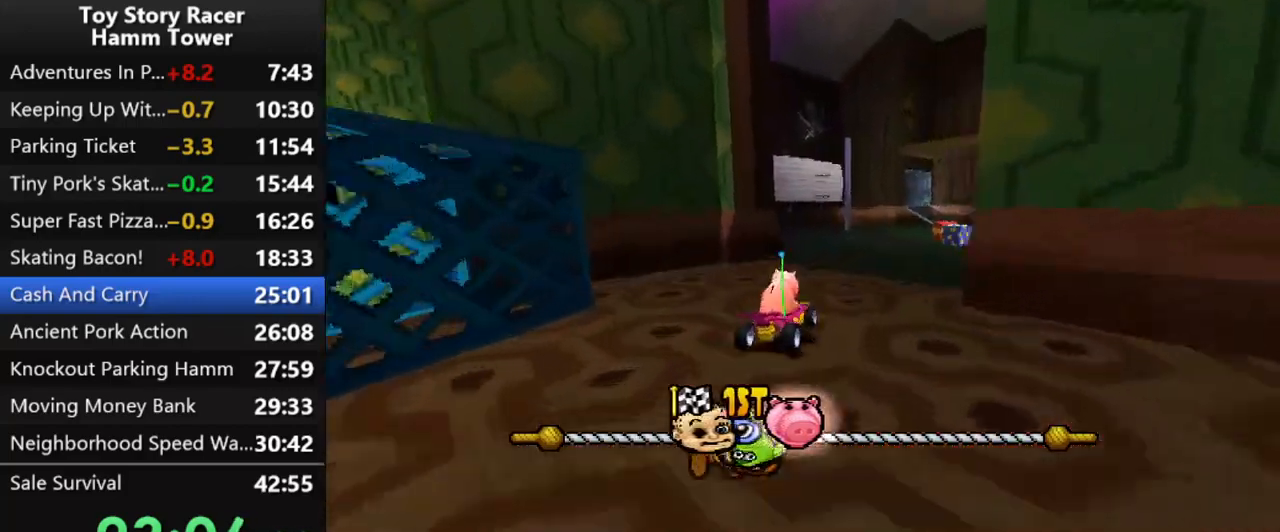
{"buttons": ["CROSS"], "right_stick": "center", "events": [[167, "DPAD_RIGHT", "down"], [267, "DPAD_RIGHT", "up"]]}
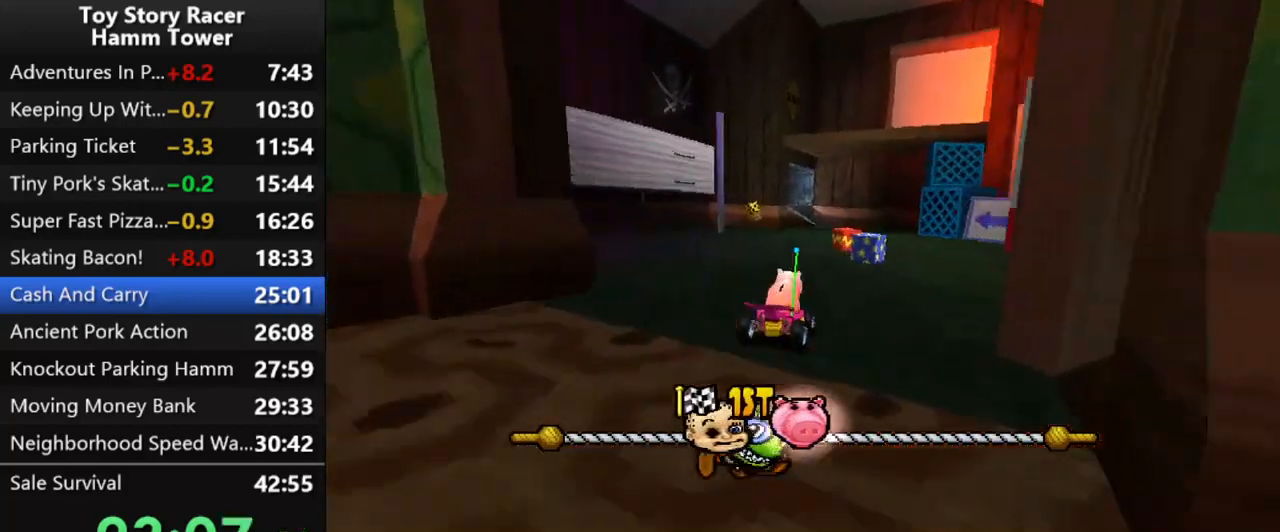
{"buttons": ["CROSS", "DPAD_RIGHT"], "right_stick": "center", "events": [[67, "DPAD_LEFT", "down"], [233, "DPAD_LEFT", "up"], [467, "DPAD_RIGHT", "down"]]}
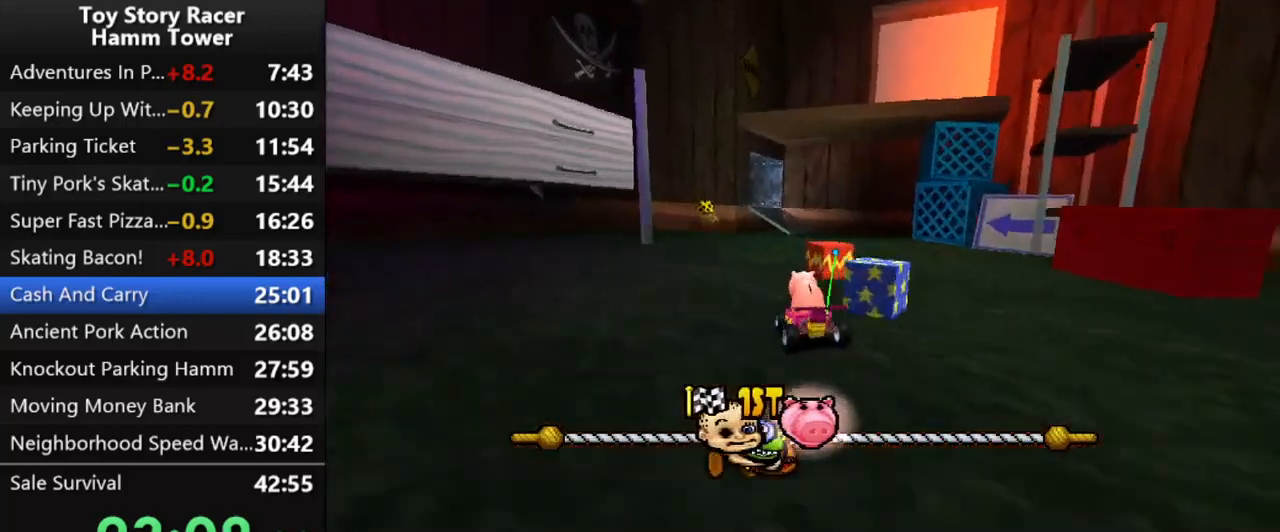
{"buttons": ["CROSS"], "right_stick": "center", "events": [[150, "DPAD_RIGHT", "up"]]}
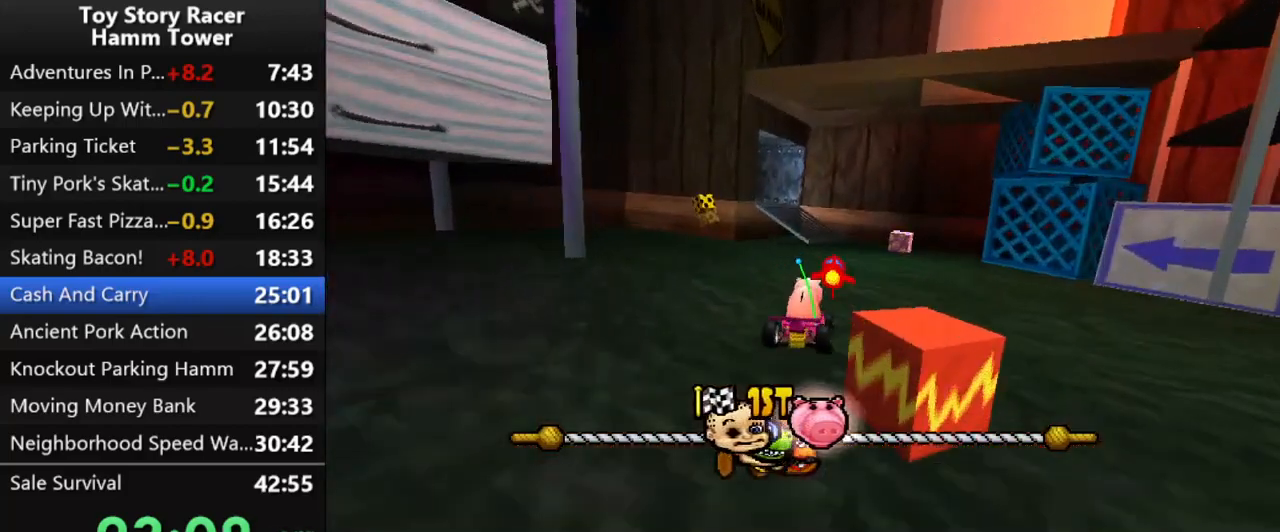
{"buttons": ["CROSS", "DPAD_LEFT"], "right_stick": "center", "events": [[350, "DPAD_LEFT", "down"]]}
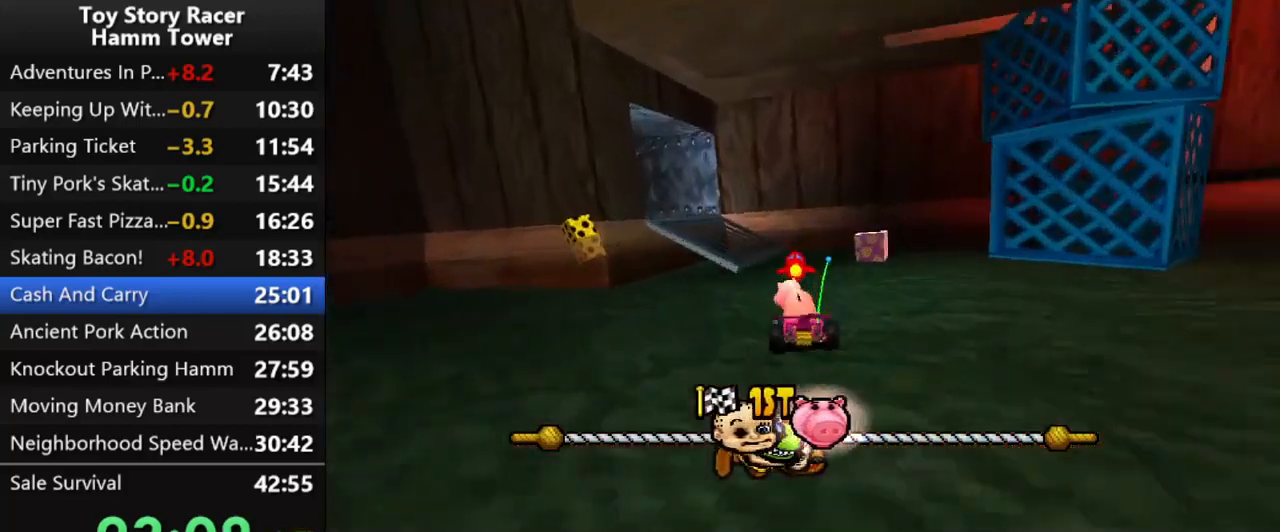
{"buttons": ["CROSS"], "right_stick": "center", "events": [[250, "DPAD_LEFT", "up"]]}
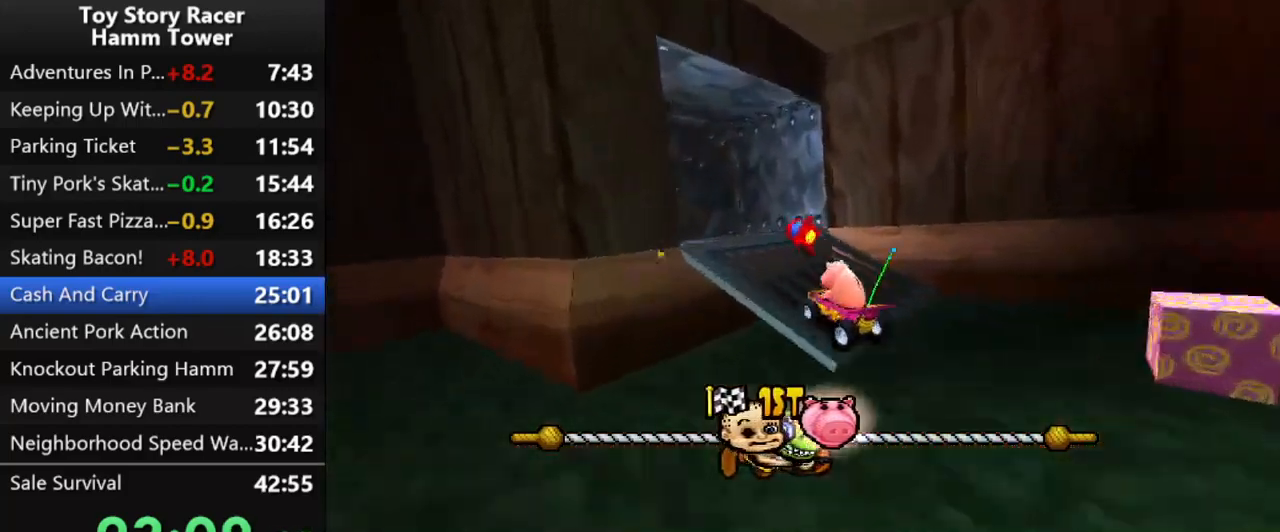
{"buttons": ["CROSS"], "right_stick": "center", "events": [[150, "DPAD_LEFT", "down"], [283, "DPAD_LEFT", "up"]]}
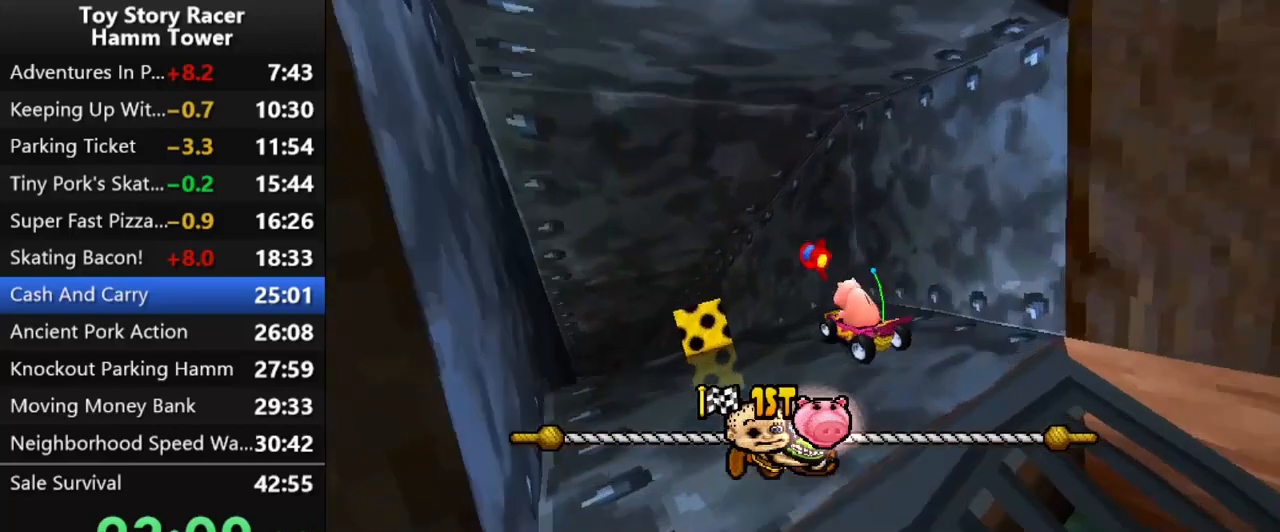
{"buttons": ["CROSS"], "right_stick": "center", "events": [[383, "DPAD_LEFT", "down"], [433, "DPAD_LEFT", "up"]]}
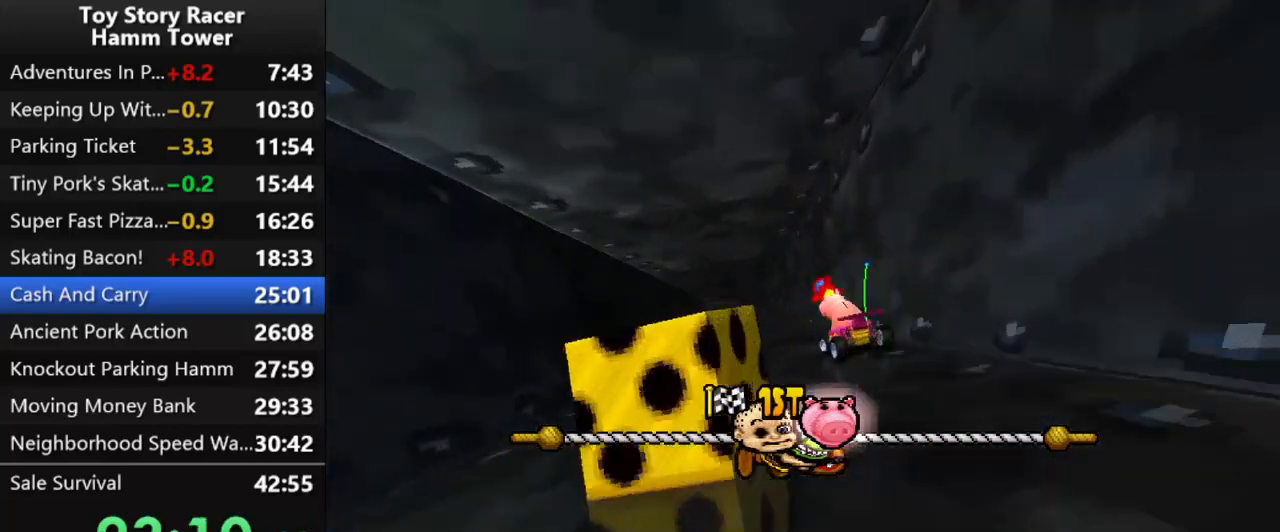
{"buttons": ["CROSS"], "right_stick": "center", "events": []}
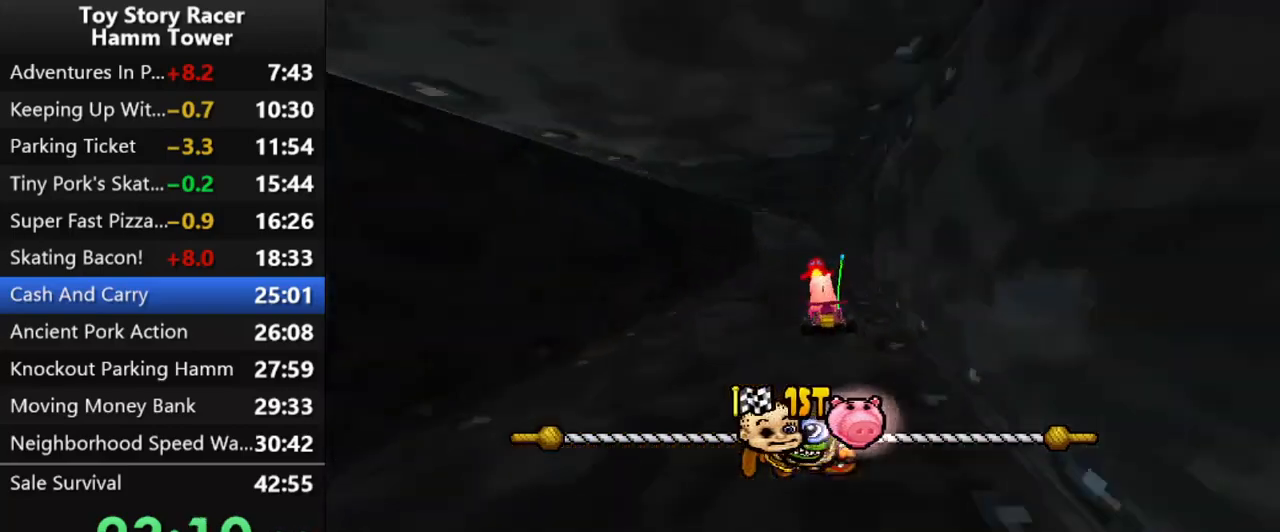
{"buttons": ["CROSS"], "right_stick": "center", "events": []}
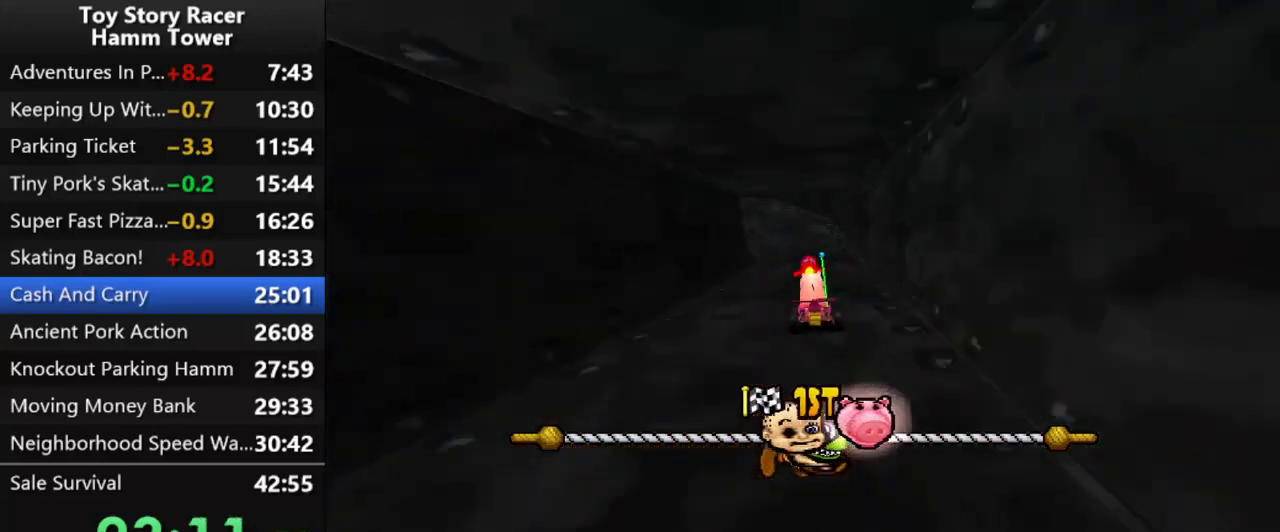
{"buttons": ["CROSS"], "right_stick": "center", "events": [[67, "DPAD_LEFT", "down"], [167, "DPAD_LEFT", "up"], [350, "DPAD_LEFT", "down"], [500, "DPAD_LEFT", "up"]]}
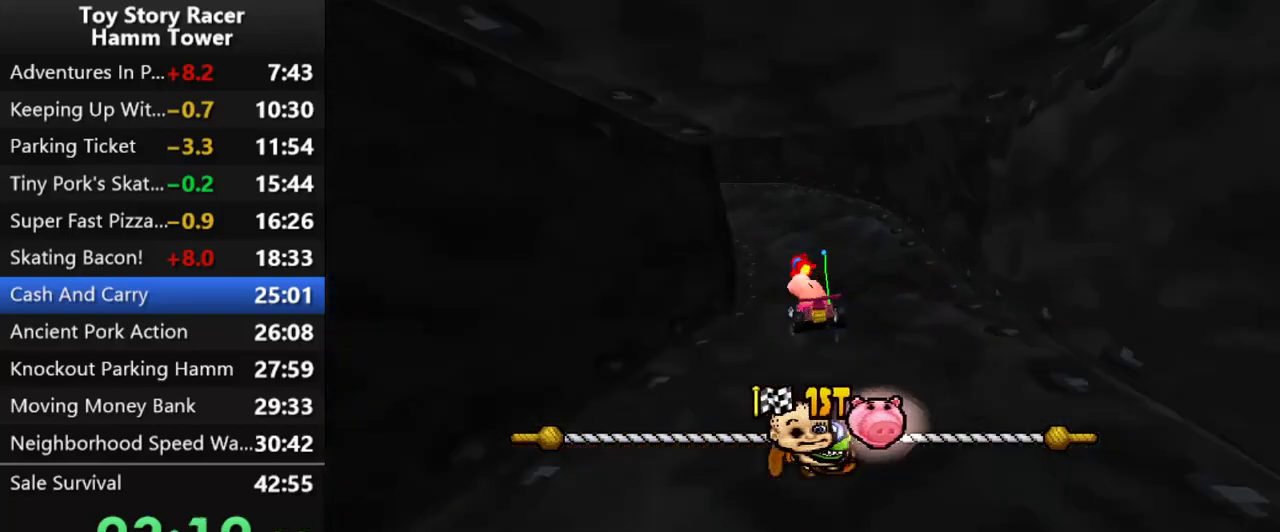
{"buttons": ["CROSS"], "right_stick": "center", "events": [[67, "DPAD_LEFT", "down"], [150, "DPAD_LEFT", "up"], [200, "DPAD_LEFT", "down"], [333, "DPAD_LEFT", "up"], [417, "DPAD_LEFT", "down"], [500, "DPAD_LEFT", "up"]]}
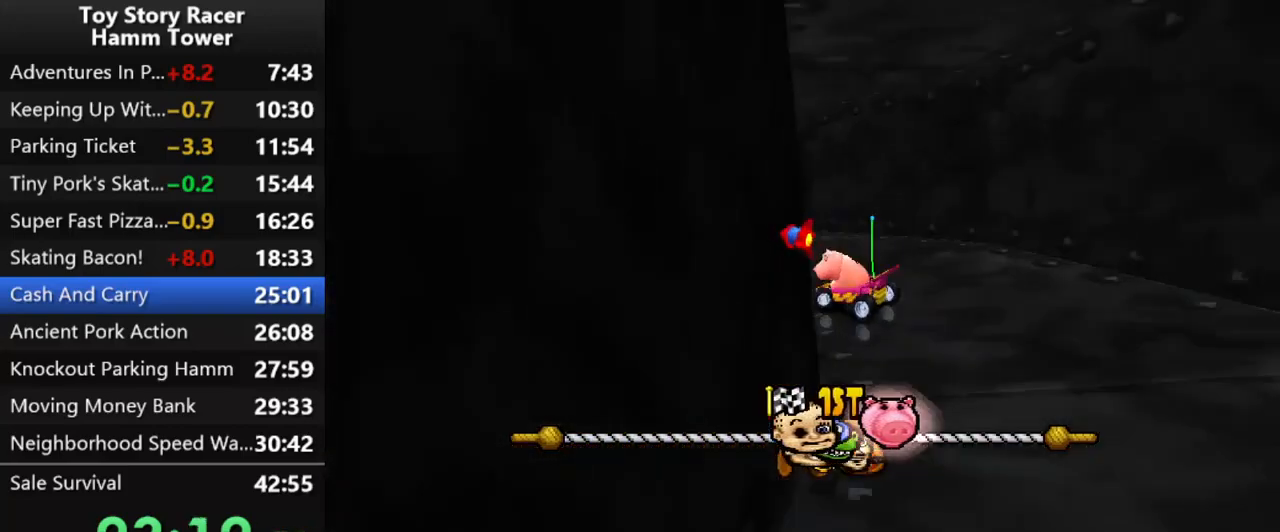
{"buttons": ["CROSS"], "right_stick": "center", "events": [[167, "DPAD_LEFT", "down"], [217, "DPAD_LEFT", "up"], [350, "DPAD_LEFT", "down"], [450, "DPAD_LEFT", "up"]]}
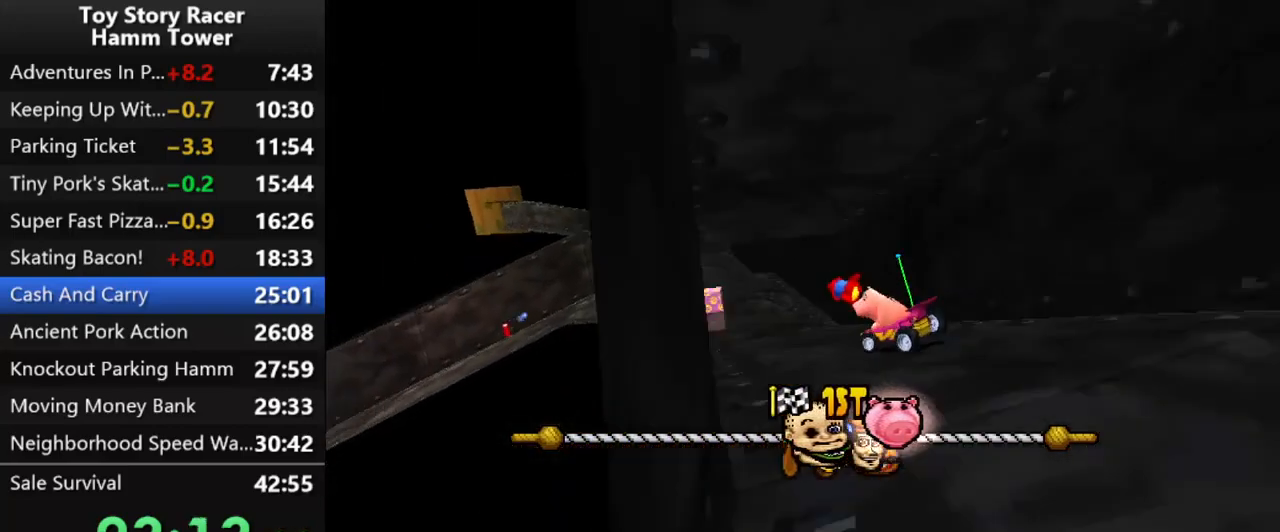
{"buttons": ["CROSS", "DPAD_LEFT"], "right_stick": "center", "events": [[33, "DPAD_LEFT", "down"], [133, "DPAD_LEFT", "up"], [200, "DPAD_LEFT", "down"], [317, "DPAD_LEFT", "up"], [400, "DPAD_LEFT", "down"]]}
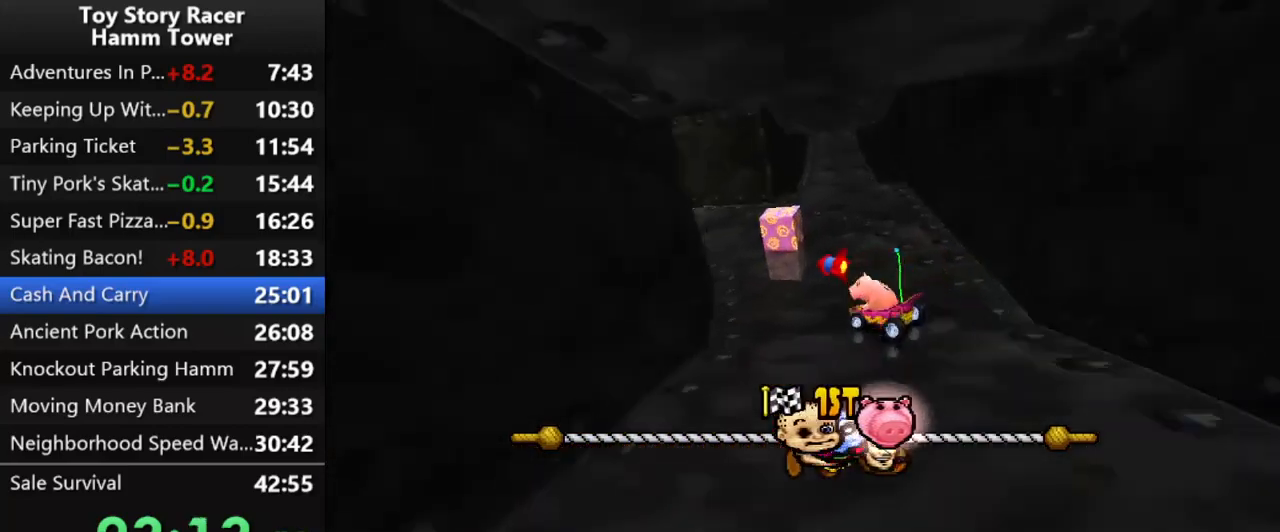
{"buttons": ["CROSS"], "right_stick": "center", "events": [[33, "DPAD_LEFT", "up"], [83, "DPAD_LEFT", "down"], [217, "DPAD_LEFT", "up"], [283, "DPAD_LEFT", "down"], [400, "DPAD_LEFT", "up"]]}
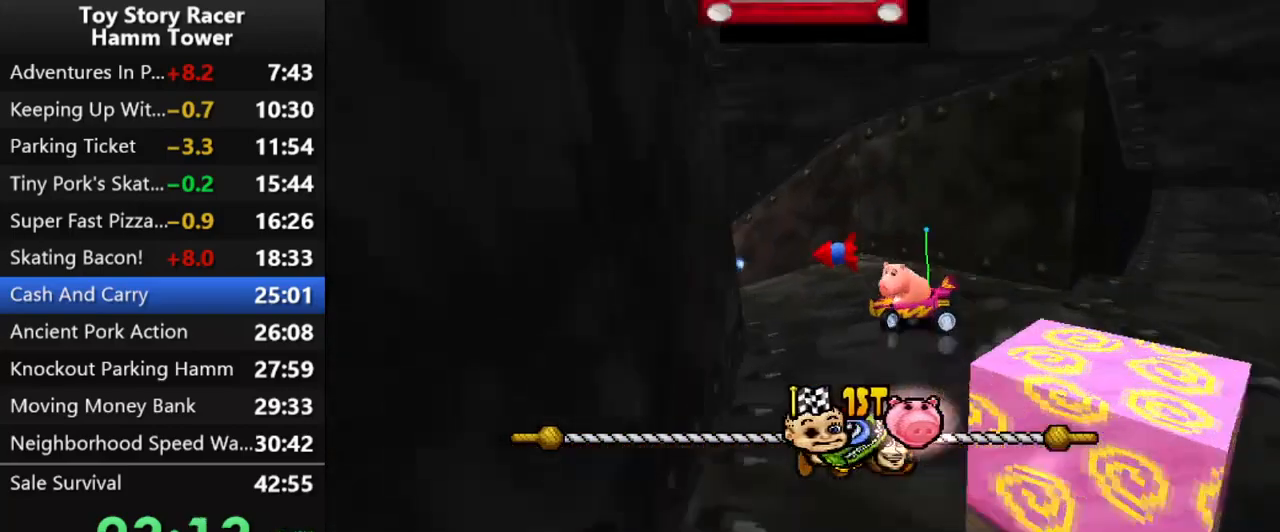
{"buttons": ["CROSS"], "right_stick": "center", "events": []}